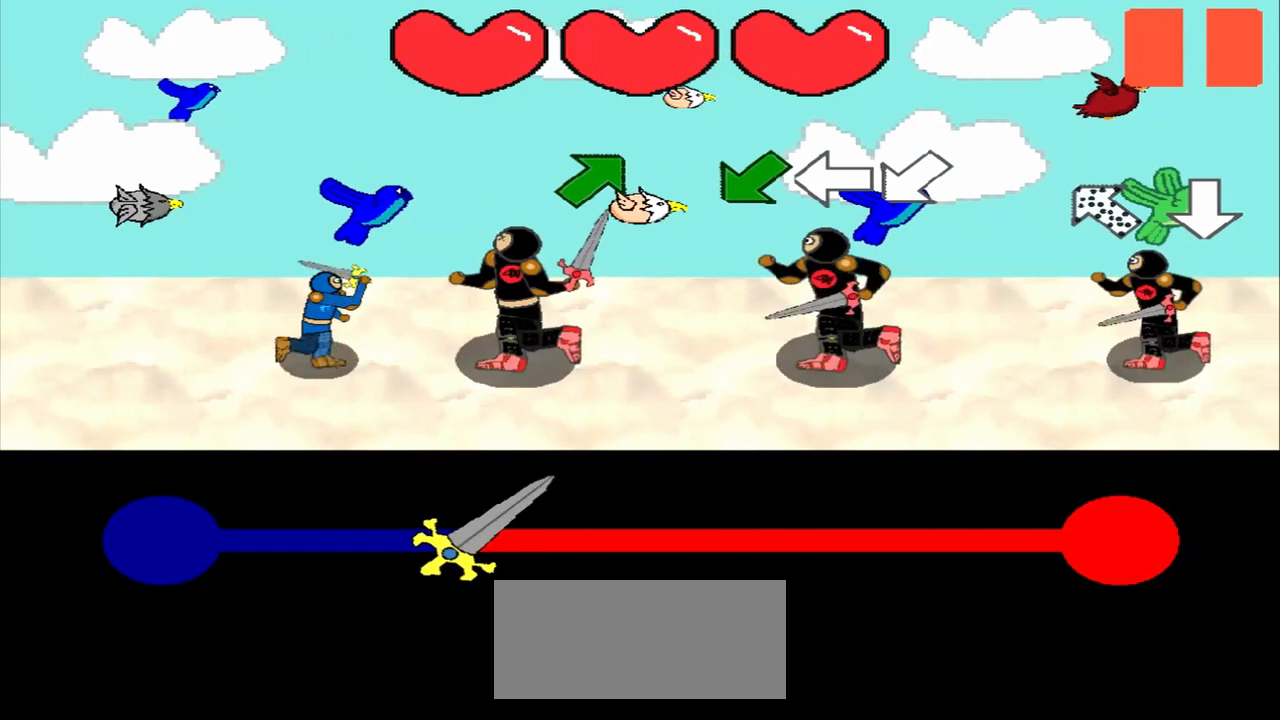
Gameplay with a controller (PlayStation layout); each line is a JSON object with the inputs held at the frame after it. "events" lists button and stick changes between this image and that frame as [ms after this image, input, new state], when the widget could be followed in between. Not read: L2 L3 R2 R3 right_stick.
{"buttons": [], "left_stick": "up-right", "events": [[83, "left_stick", "up-right"], [292, "left_stick", "center"], [500, "left_stick", "up-right"]]}
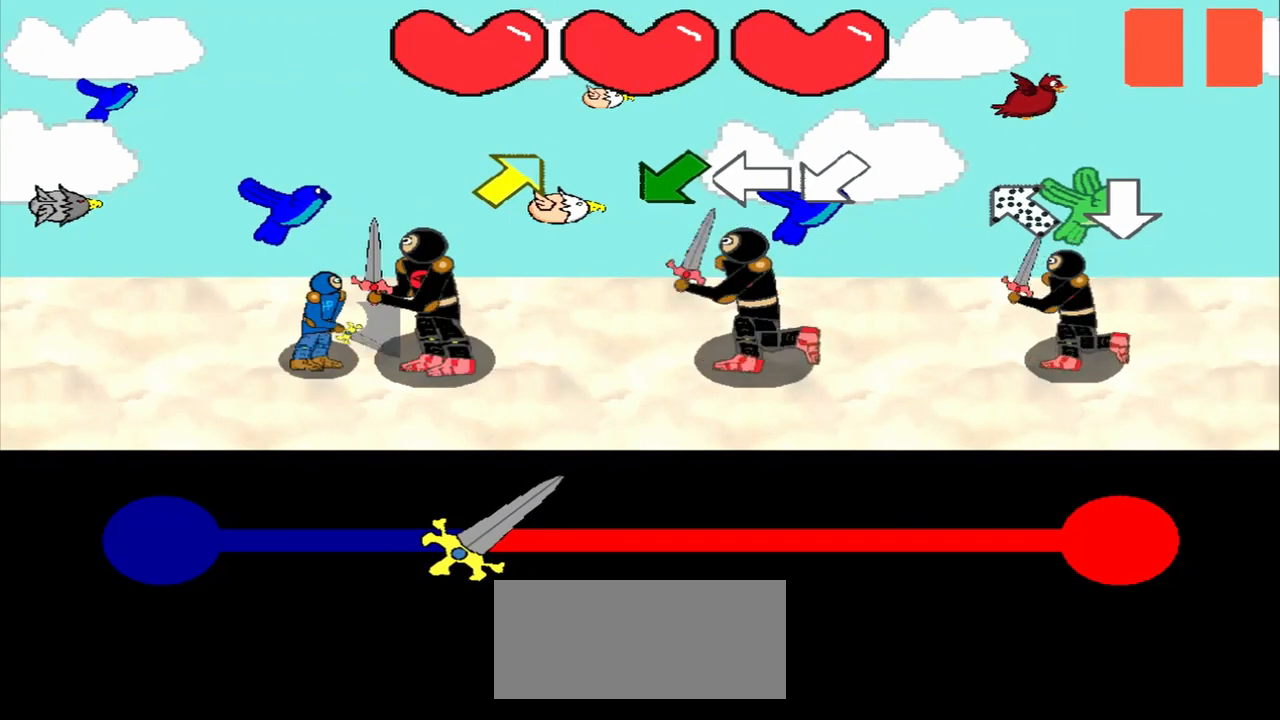
{"buttons": [], "left_stick": "up-right", "events": [[208, "left_stick", "center"], [458, "left_stick", "up-right"]]}
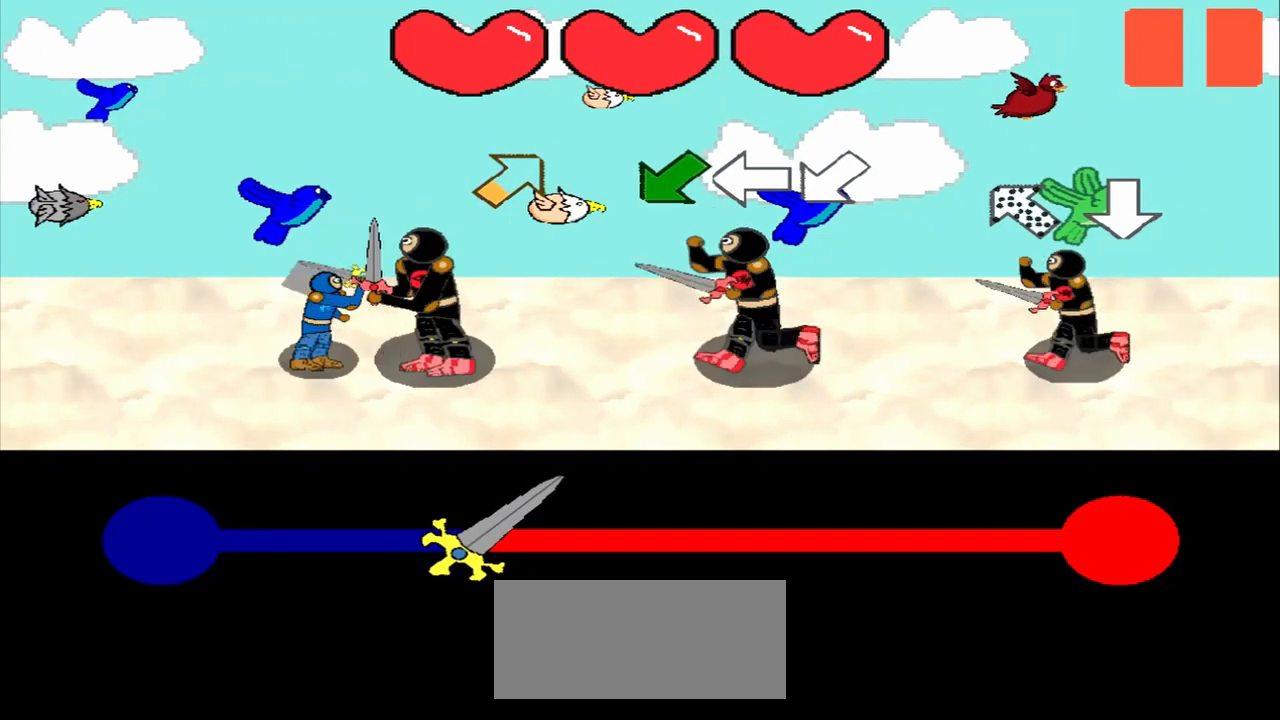
{"buttons": [], "left_stick": "down-left", "events": [[83, "left_stick", "center"], [333, "left_stick", "down-left"]]}
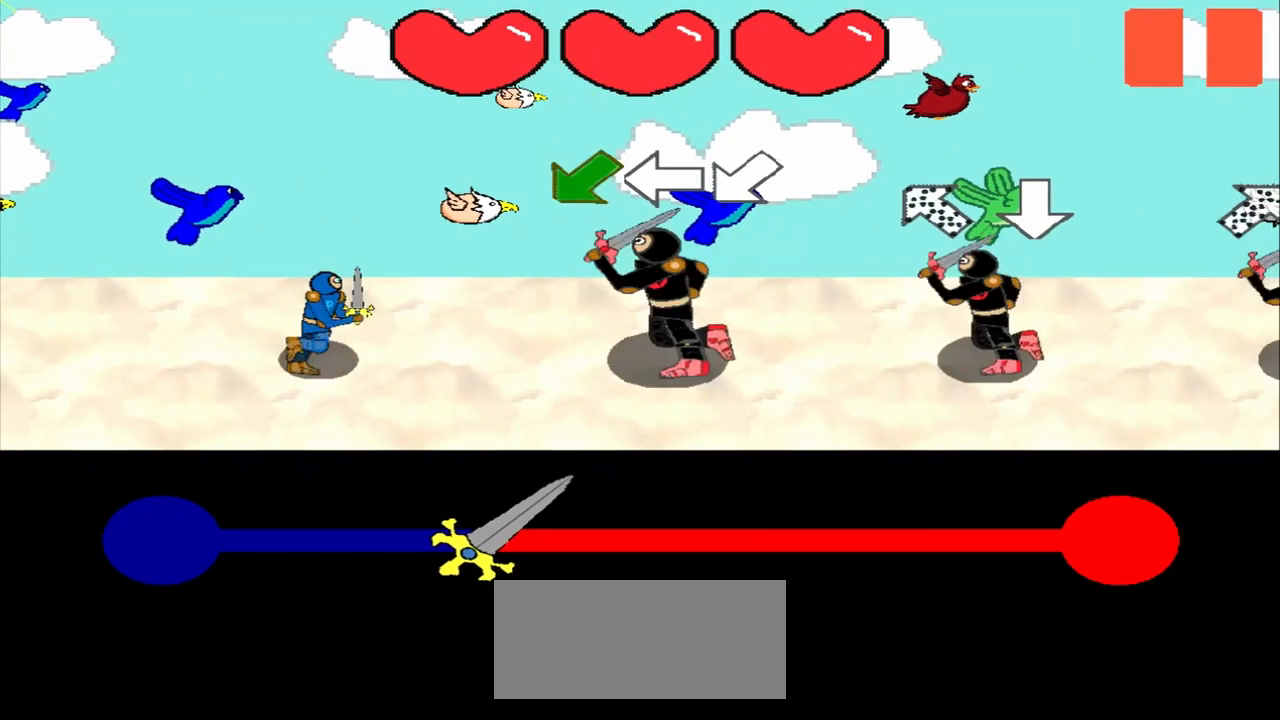
{"buttons": [], "left_stick": "center", "events": [[42, "left_stick", "center"], [208, "left_stick", "down-left"], [375, "left_stick", "center"]]}
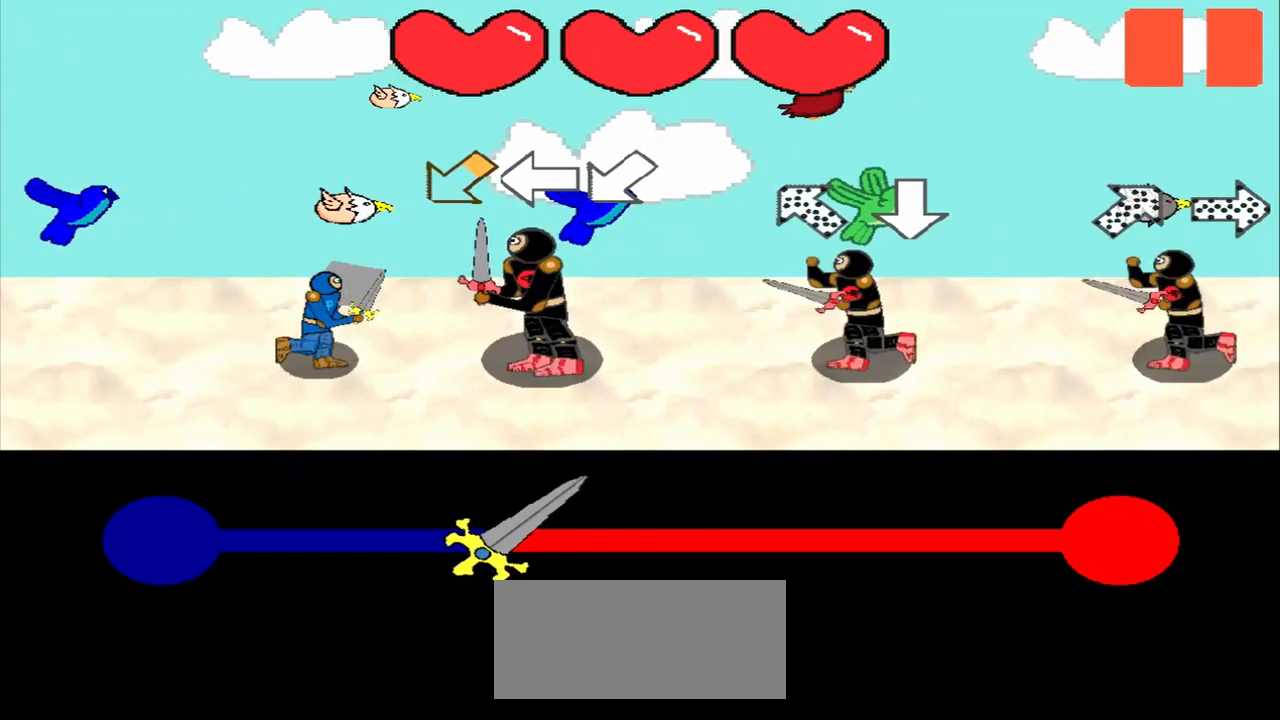
{"buttons": [], "left_stick": "left", "events": [[83, "left_stick", "down-left"], [292, "left_stick", "center"], [500, "left_stick", "left"]]}
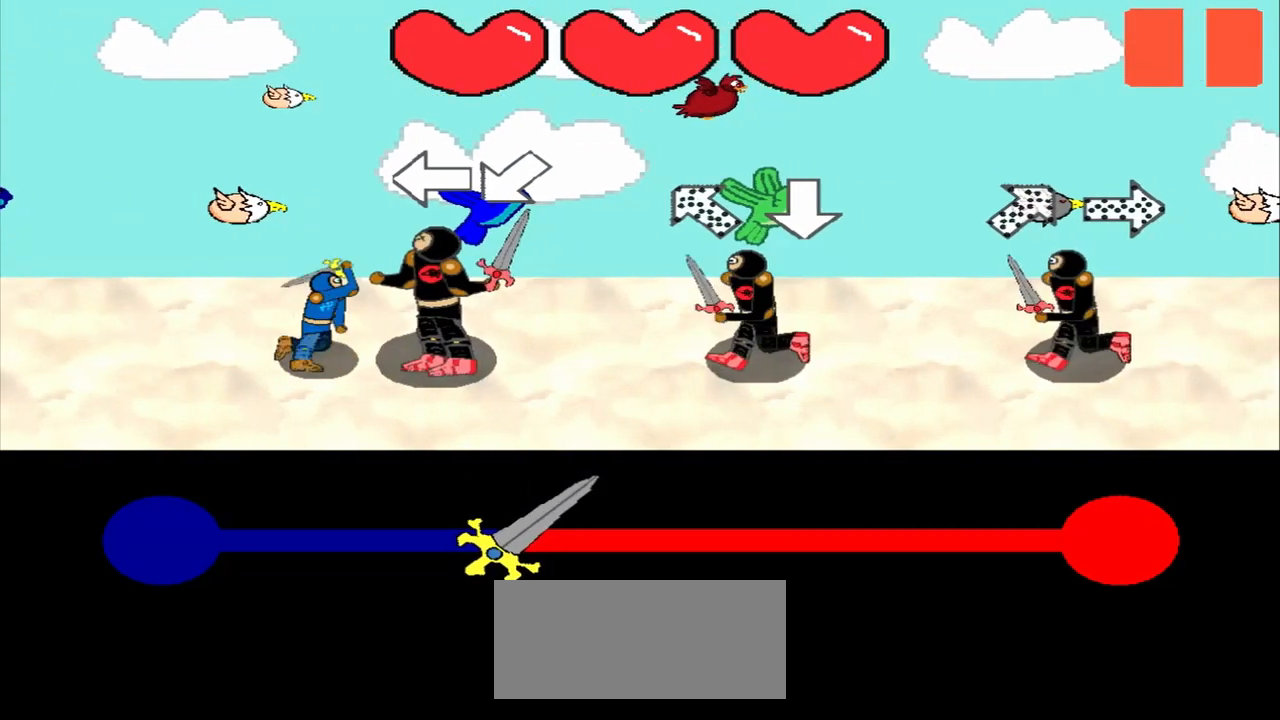
{"buttons": [], "left_stick": "down-left", "events": [[208, "left_stick", "center"], [375, "left_stick", "down-left"]]}
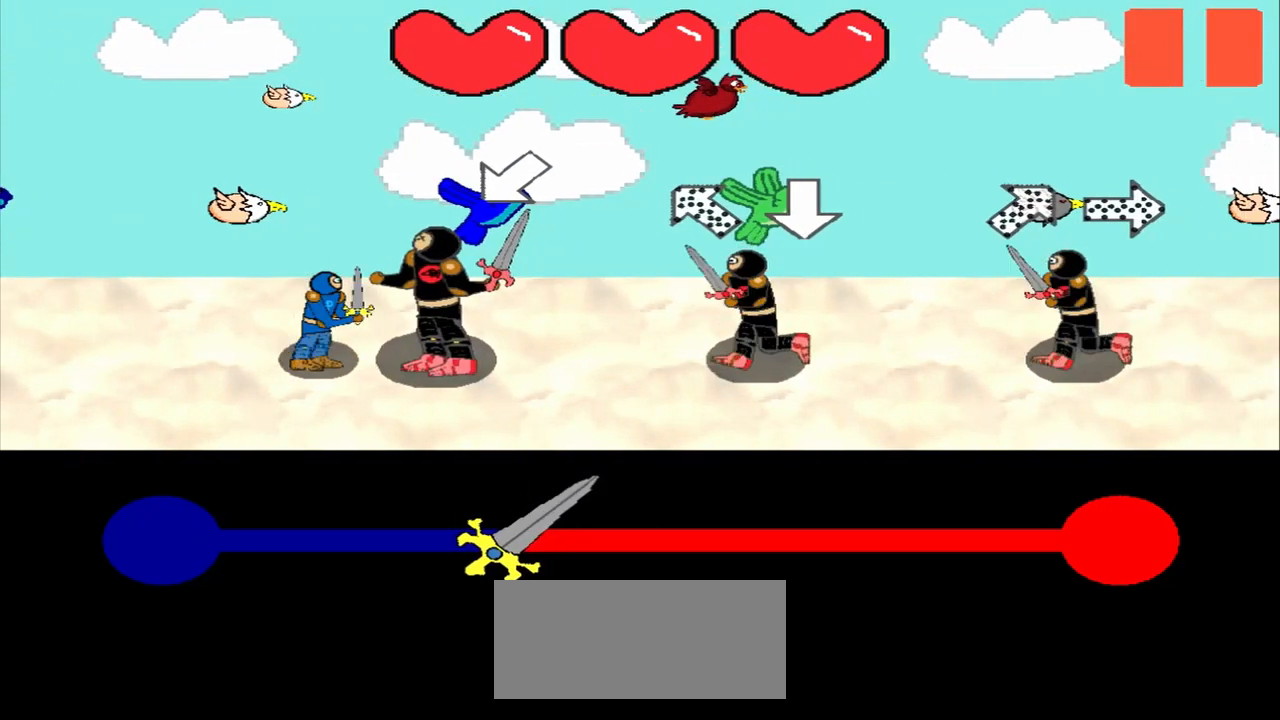
{"buttons": [], "left_stick": "center", "events": [[125, "left_stick", "center"], [333, "left_stick", "down-right"], [500, "left_stick", "center"]]}
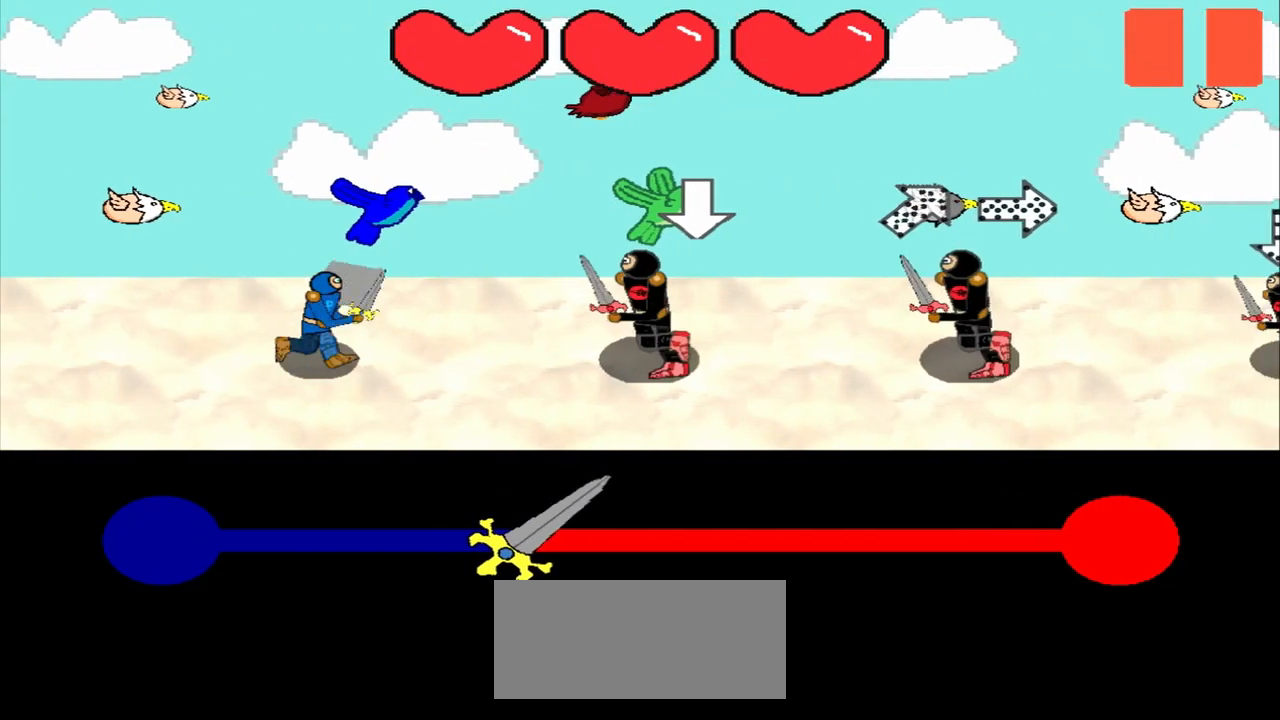
{"buttons": [], "left_stick": "center", "events": []}
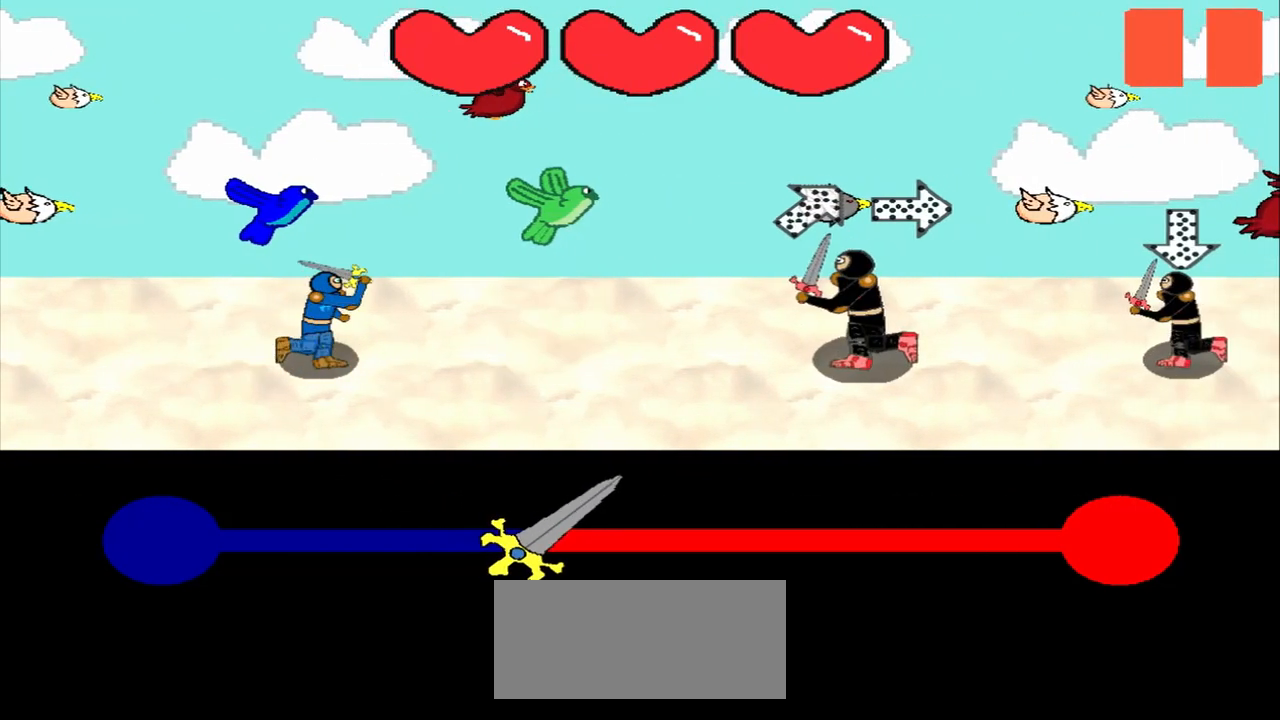
{"buttons": [], "left_stick": "left", "events": [[125, "left_stick", "down-left"], [250, "left_stick", "center"], [417, "left_stick", "left"]]}
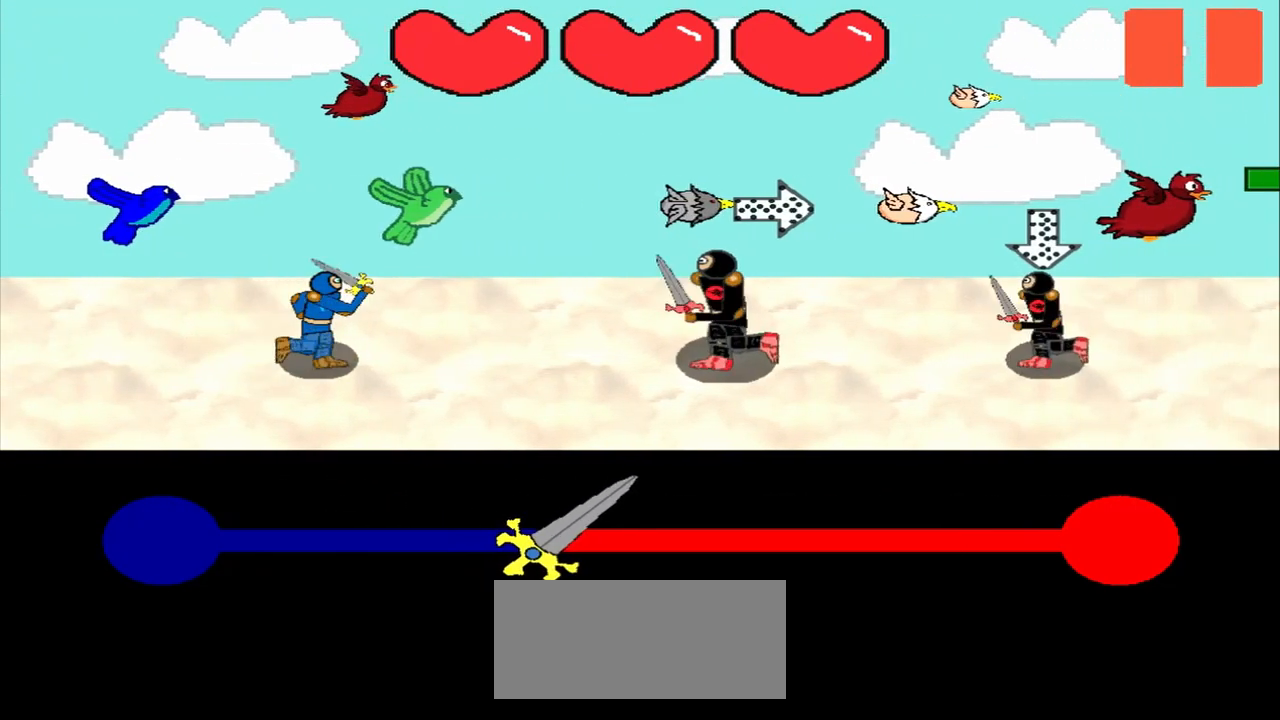
{"buttons": [], "left_stick": "center", "events": [[125, "left_stick", "center"], [333, "left_stick", "up"], [458, "left_stick", "center"]]}
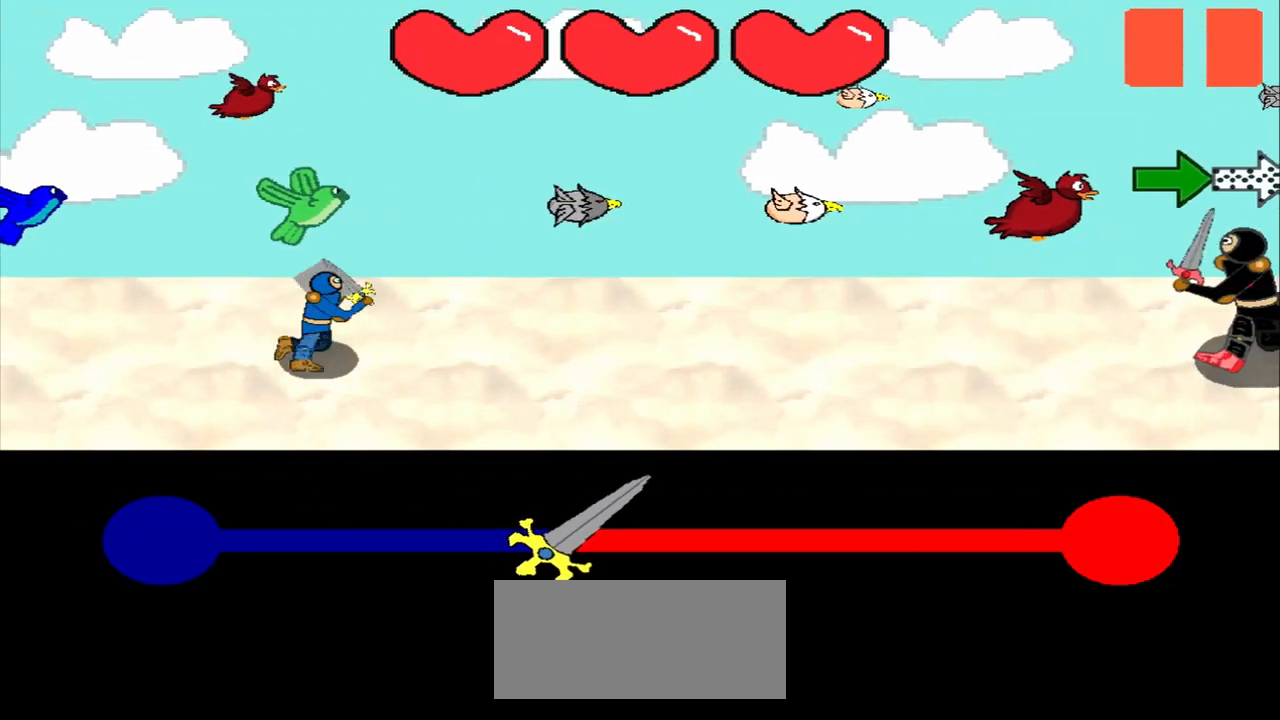
{"buttons": [], "left_stick": "center", "events": []}
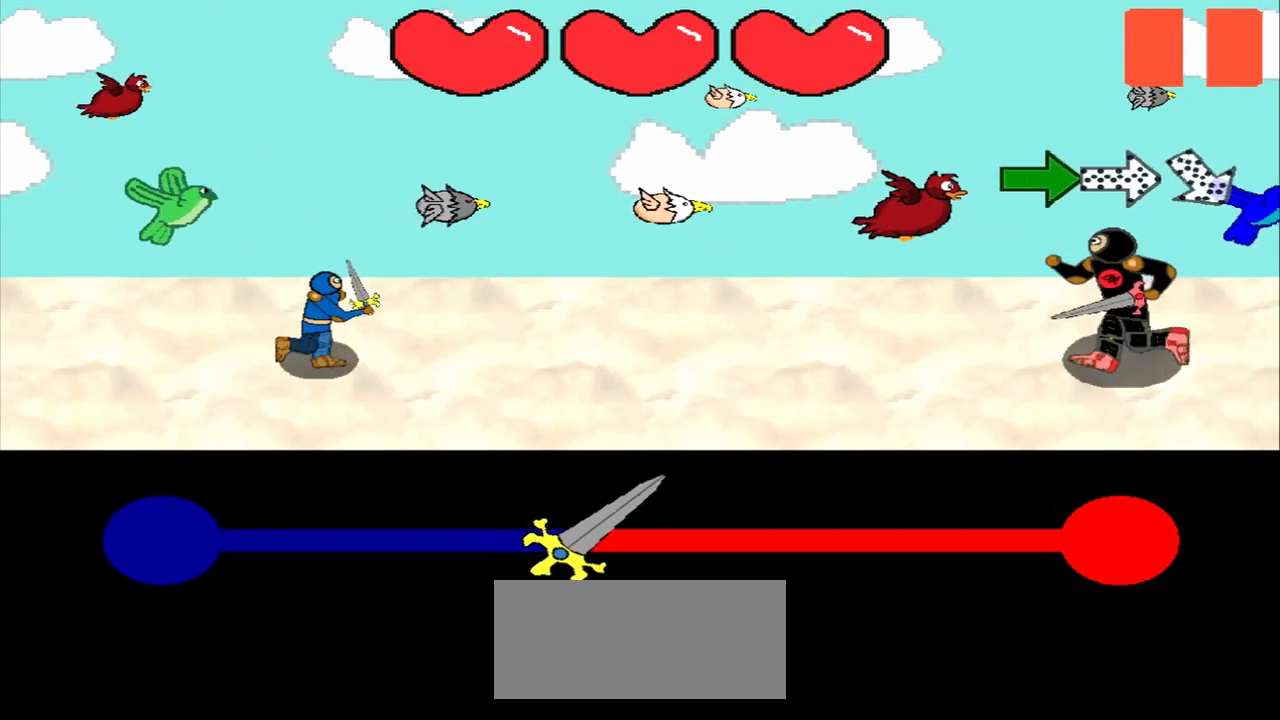
{"buttons": [], "left_stick": "center", "events": []}
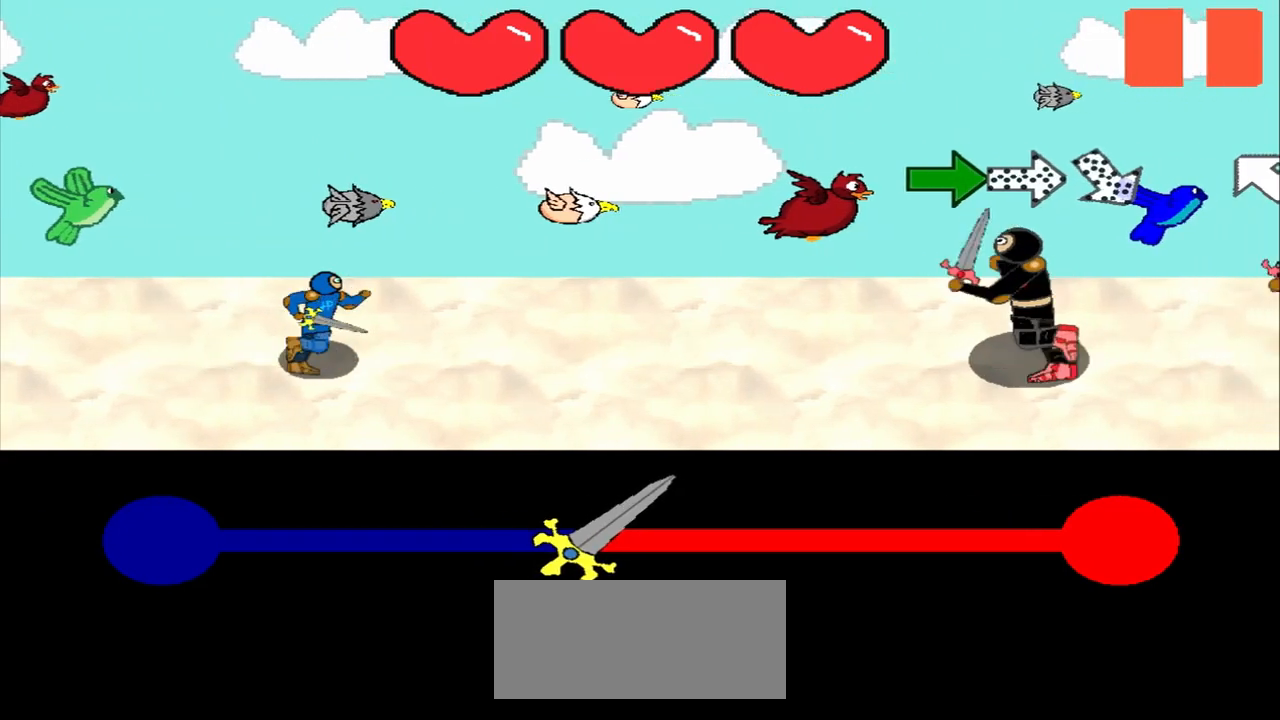
{"buttons": [], "left_stick": "right", "events": [[125, "left_stick", "right"], [292, "left_stick", "center"], [500, "left_stick", "right"]]}
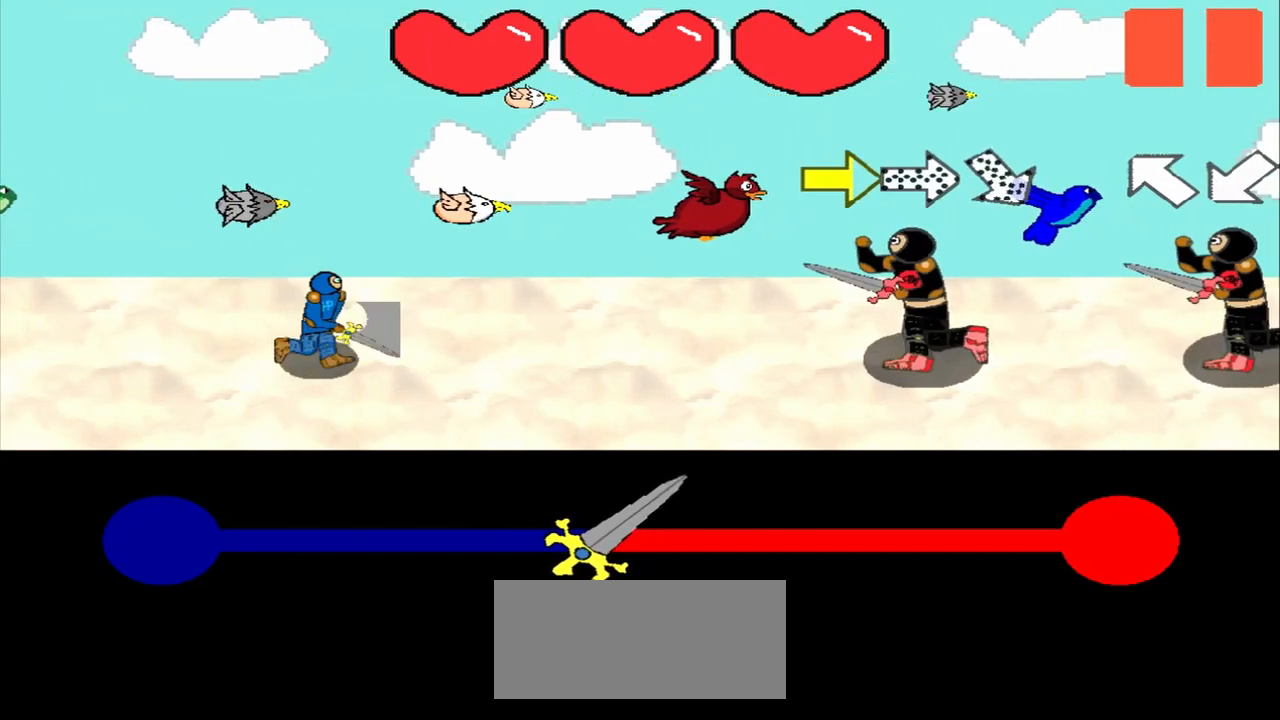
{"buttons": [], "left_stick": "right", "events": [[208, "left_stick", "center"], [417, "left_stick", "right"]]}
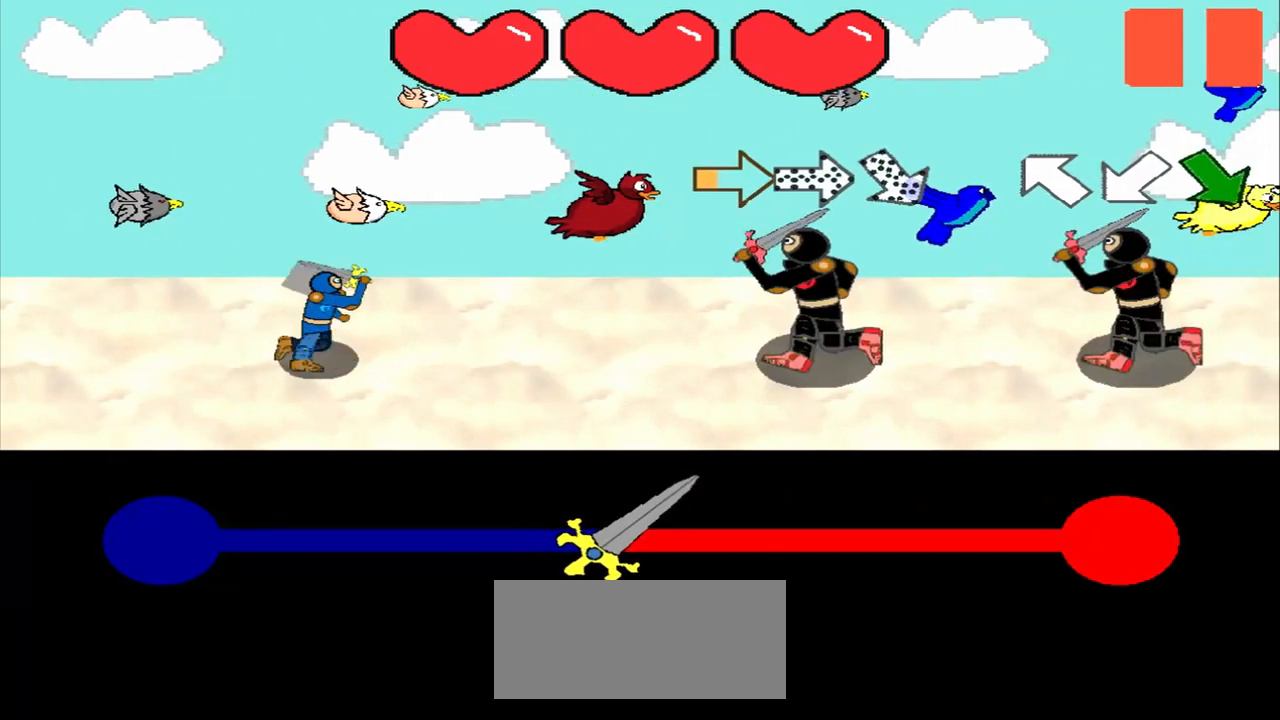
{"buttons": [], "left_stick": "center", "events": [[167, "left_stick", "center"], [333, "left_stick", "left"], [458, "left_stick", "center"]]}
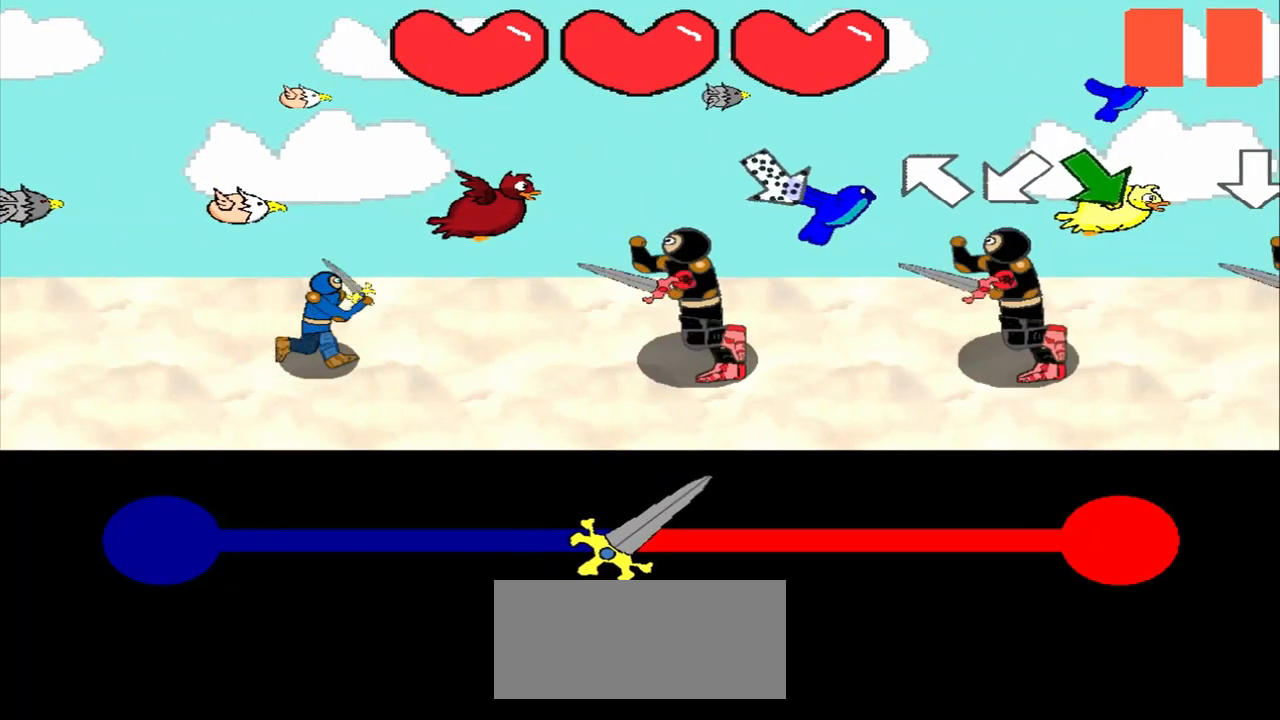
{"buttons": [], "left_stick": "center", "events": [[292, "left_stick", "up-left"], [458, "left_stick", "center"]]}
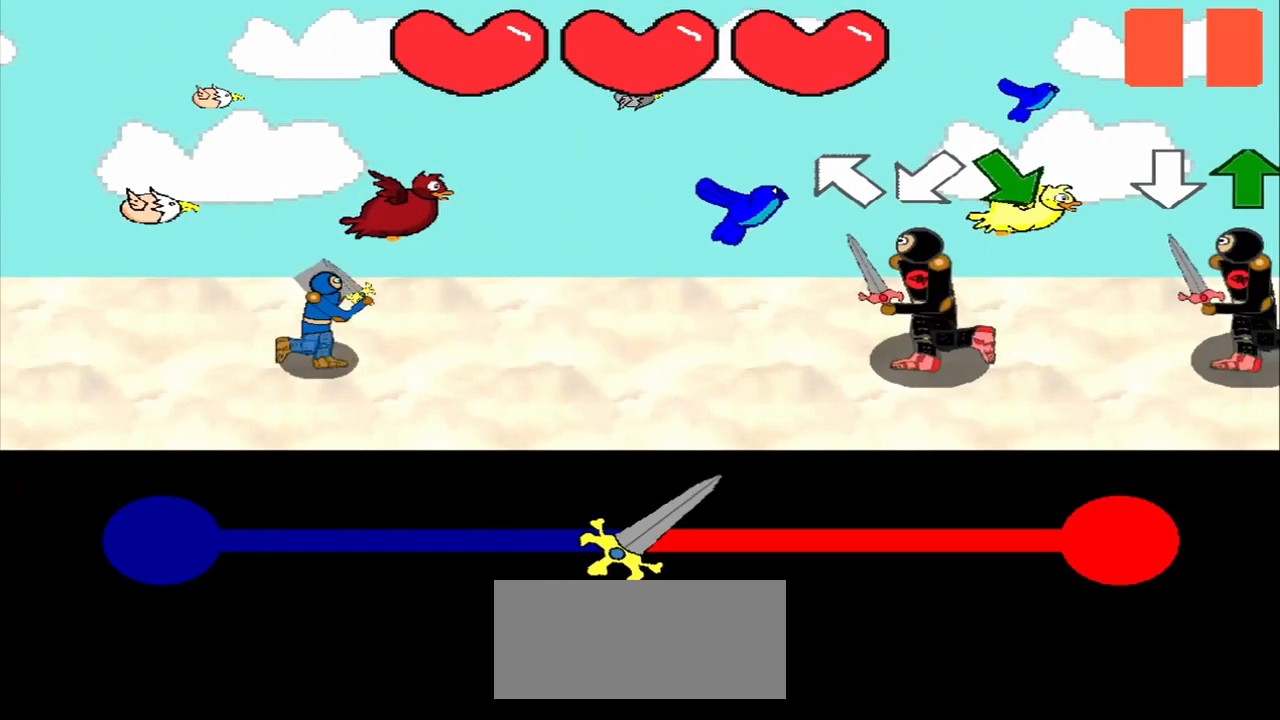
{"buttons": [], "left_stick": "down-left", "events": [[167, "left_stick", "up-left"], [333, "left_stick", "center"], [500, "left_stick", "down-left"]]}
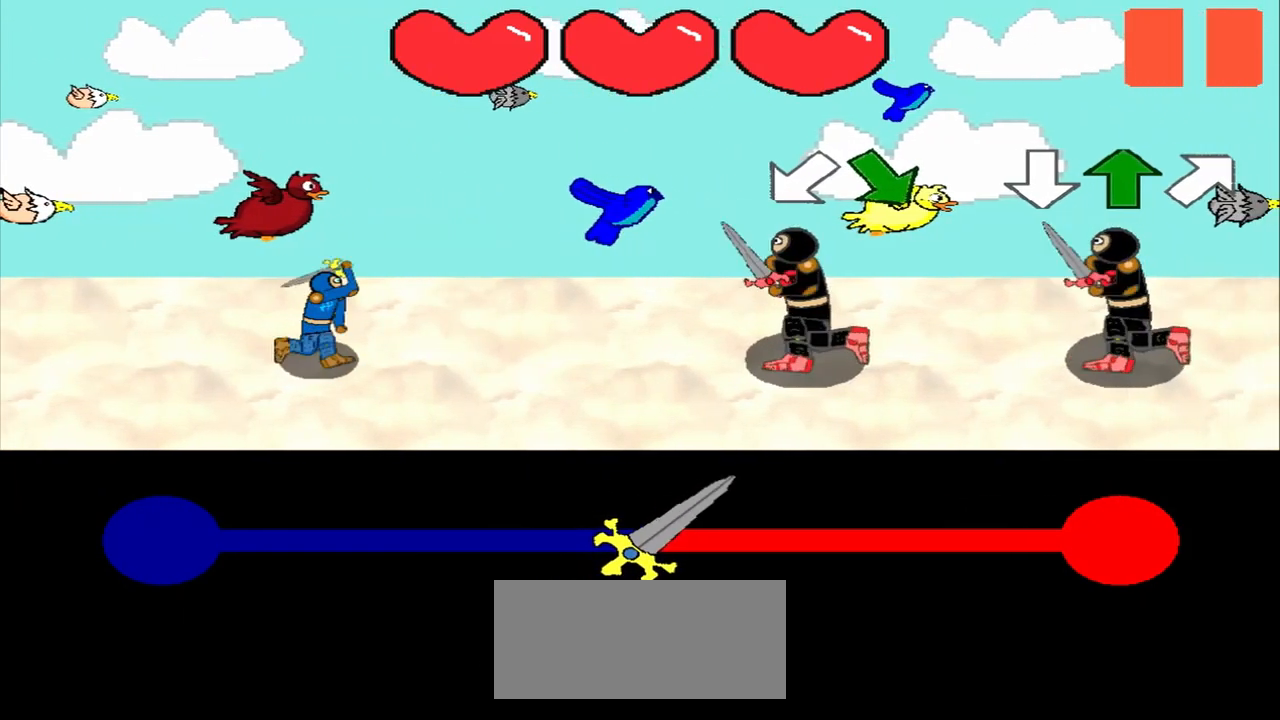
{"buttons": [], "left_stick": "down-right", "events": [[250, "left_stick", "center"], [375, "left_stick", "down-right"]]}
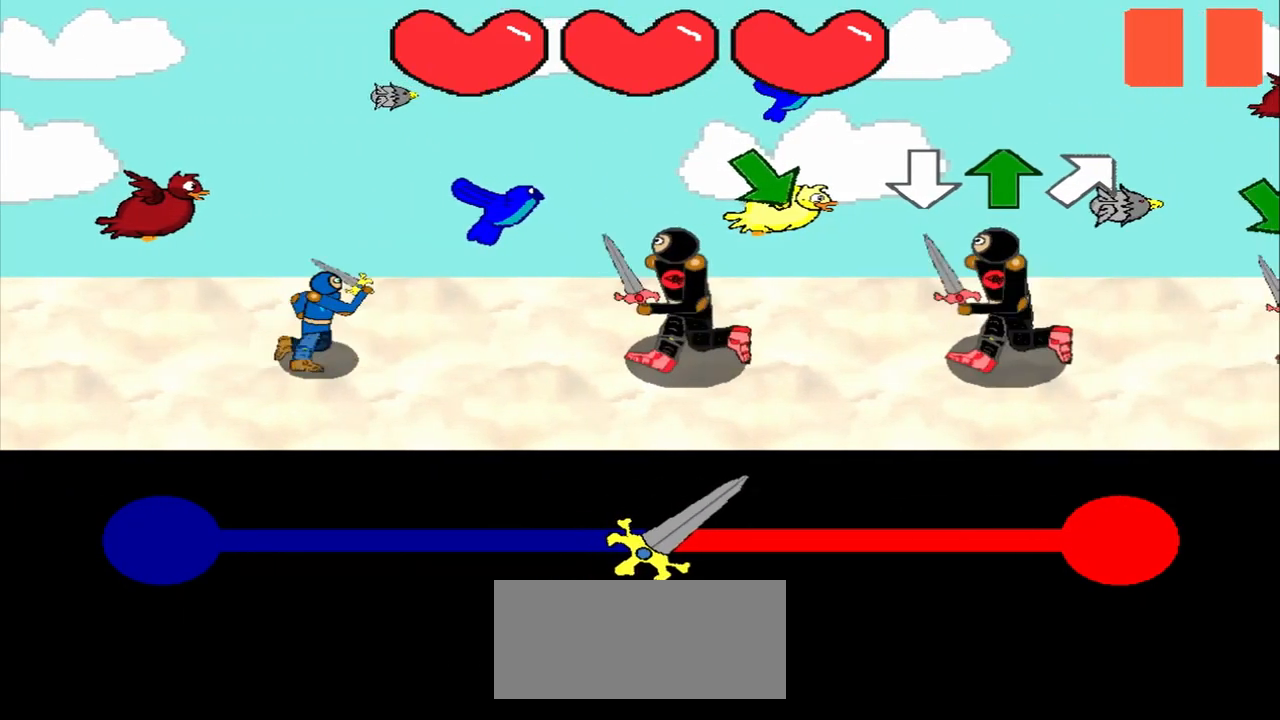
{"buttons": [], "left_stick": "center", "events": [[83, "left_stick", "center"], [292, "left_stick", "down-right"], [500, "left_stick", "center"]]}
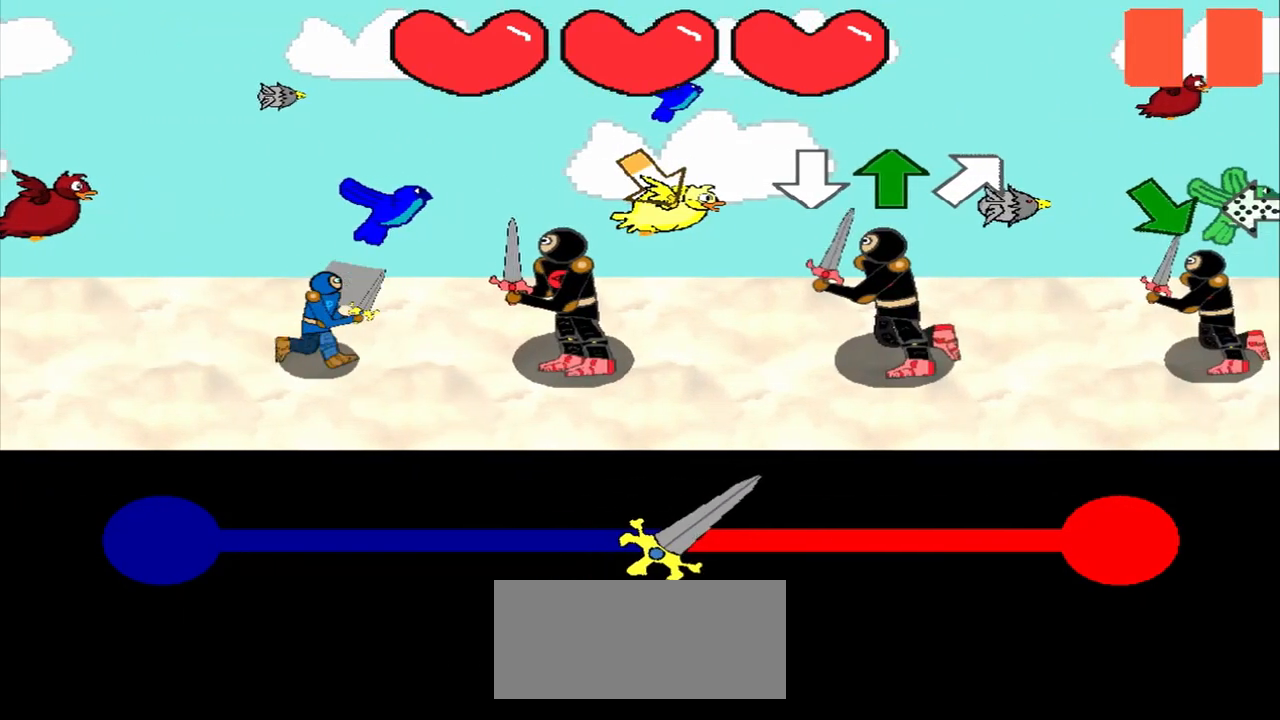
{"buttons": [], "left_stick": "center", "events": [[292, "left_stick", "down-right"], [417, "left_stick", "center"]]}
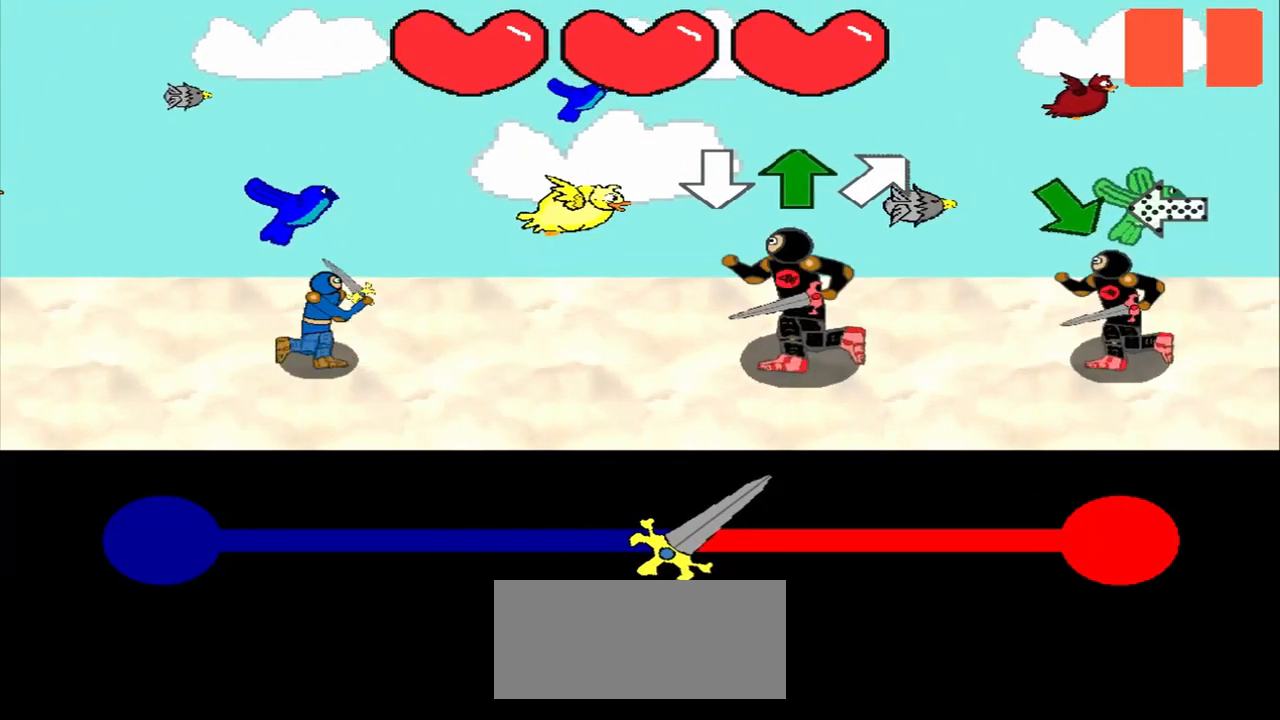
{"buttons": [], "left_stick": "center", "events": []}
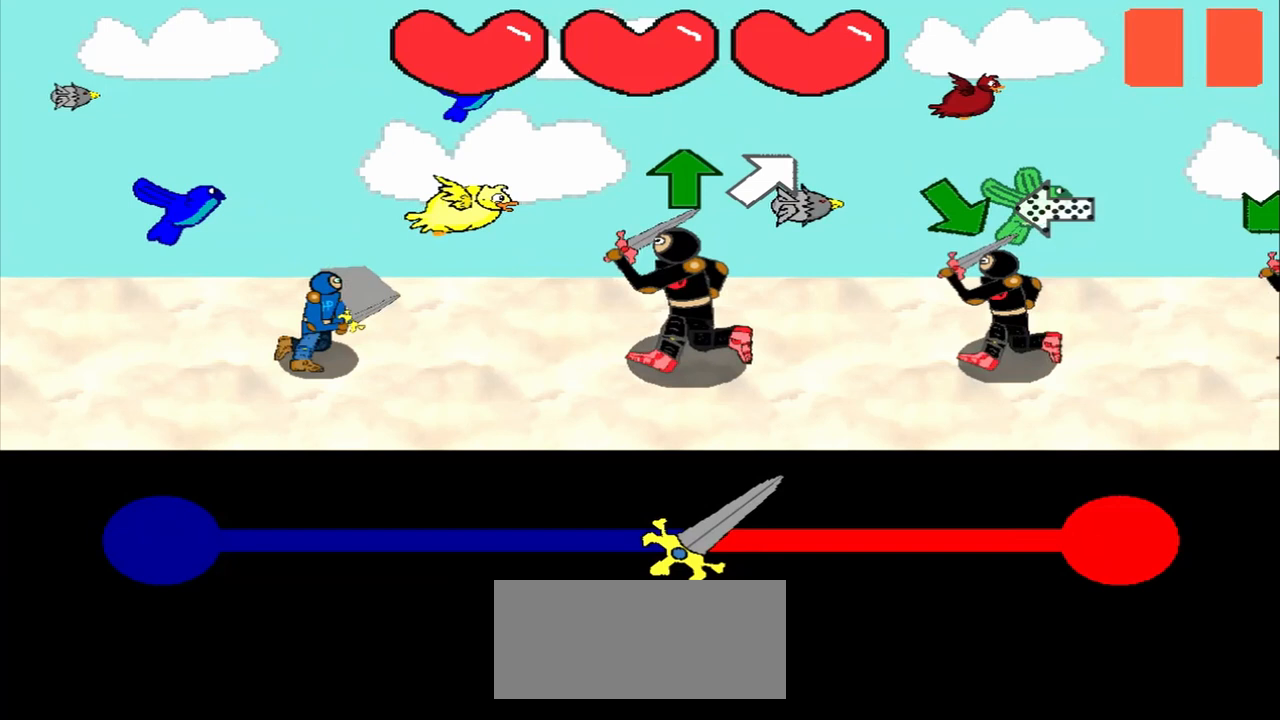
{"buttons": [], "left_stick": "center", "events": [[167, "left_stick", "up"], [292, "left_stick", "center"]]}
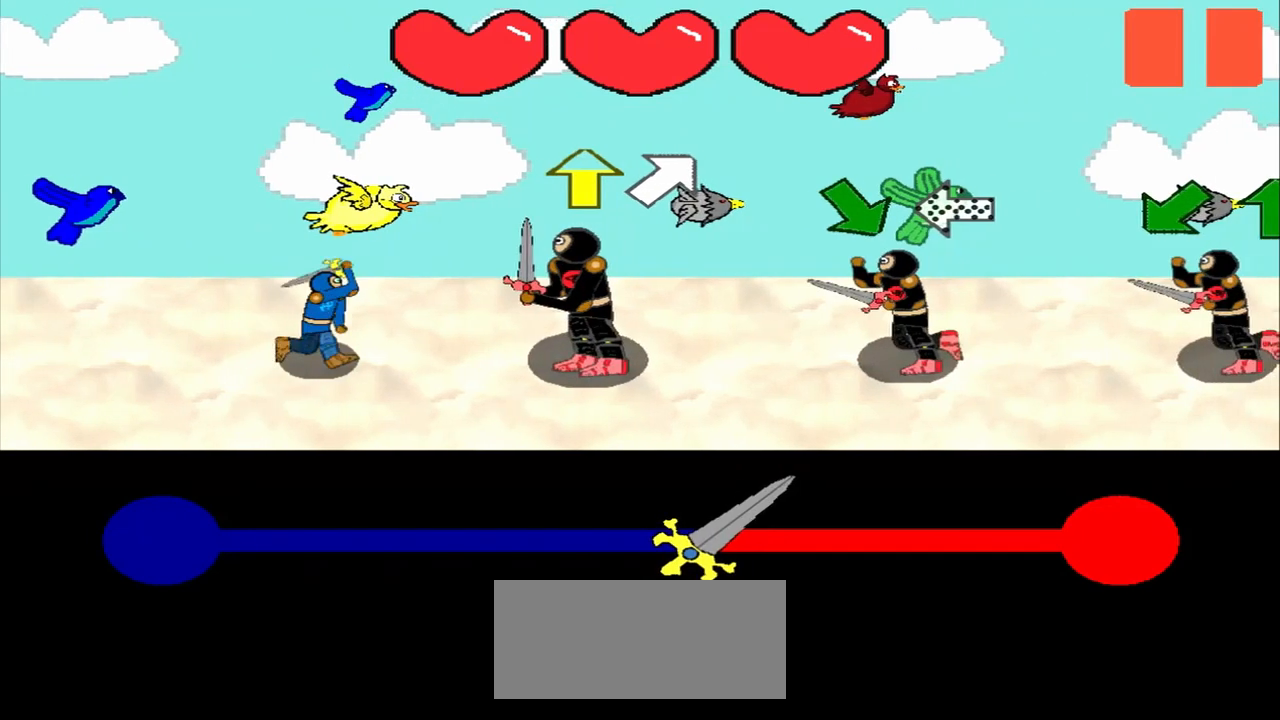
{"buttons": [], "left_stick": "up", "events": [[42, "left_stick", "up"], [250, "left_stick", "center"], [500, "left_stick", "up"]]}
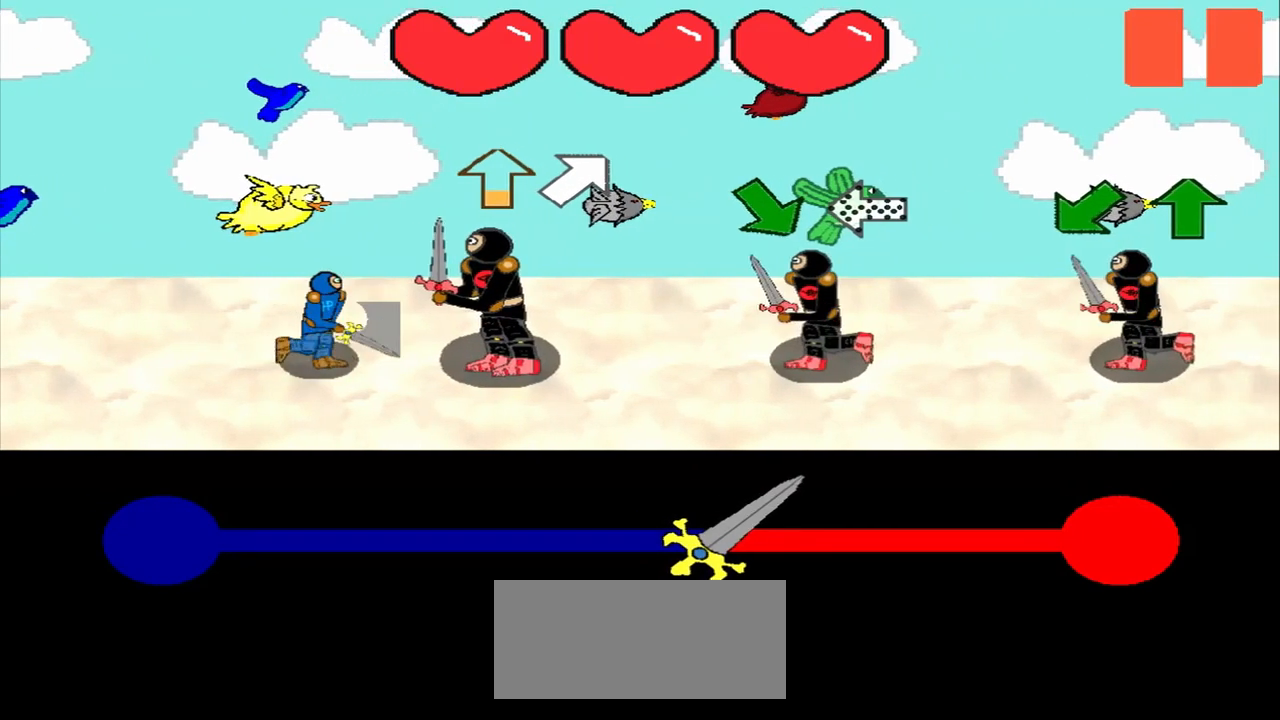
{"buttons": [], "left_stick": "up-right", "events": [[83, "left_stick", "center"], [375, "left_stick", "up-right"]]}